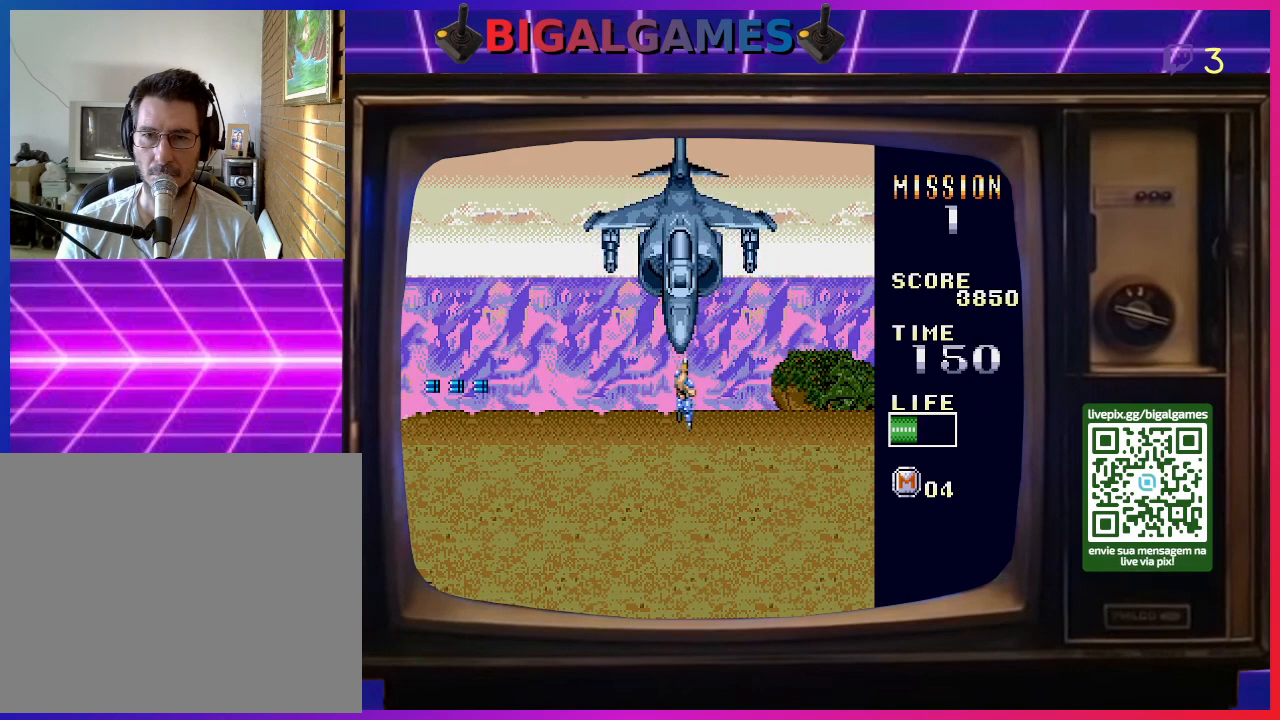
Gameplay with a controller (PlayStation layout); each line is a JSON object with the inputs held at the frame after it. "events" lists button and stick changes between this image and that frame as [ms after this image, input, new state], when the widget could be followed in between. Not read: left_stick.
{"buttons": [], "right_stick": "center", "events": [[33, "DPAD_UP", "up"], [33, "SQUARE", "down"], [67, "SQUARE", "up"], [200, "SQUARE", "down"], [267, "SQUARE", "up"], [333, "SQUARE", "down"], [433, "SQUARE", "up"]]}
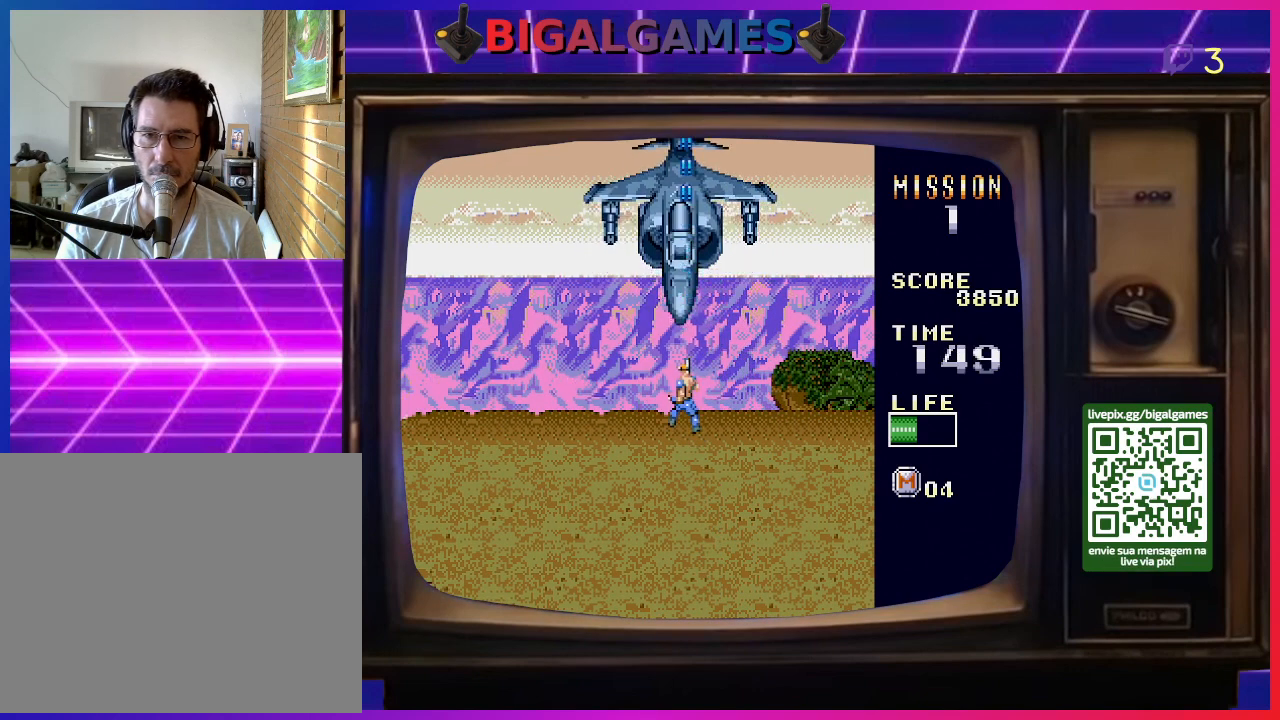
{"buttons": [], "right_stick": "center", "events": [[33, "SQUARE", "down"], [133, "SQUARE", "up"], [167, "SQUARE", "down"], [267, "SQUARE", "up"], [367, "SQUARE", "down"], [433, "SQUARE", "up"]]}
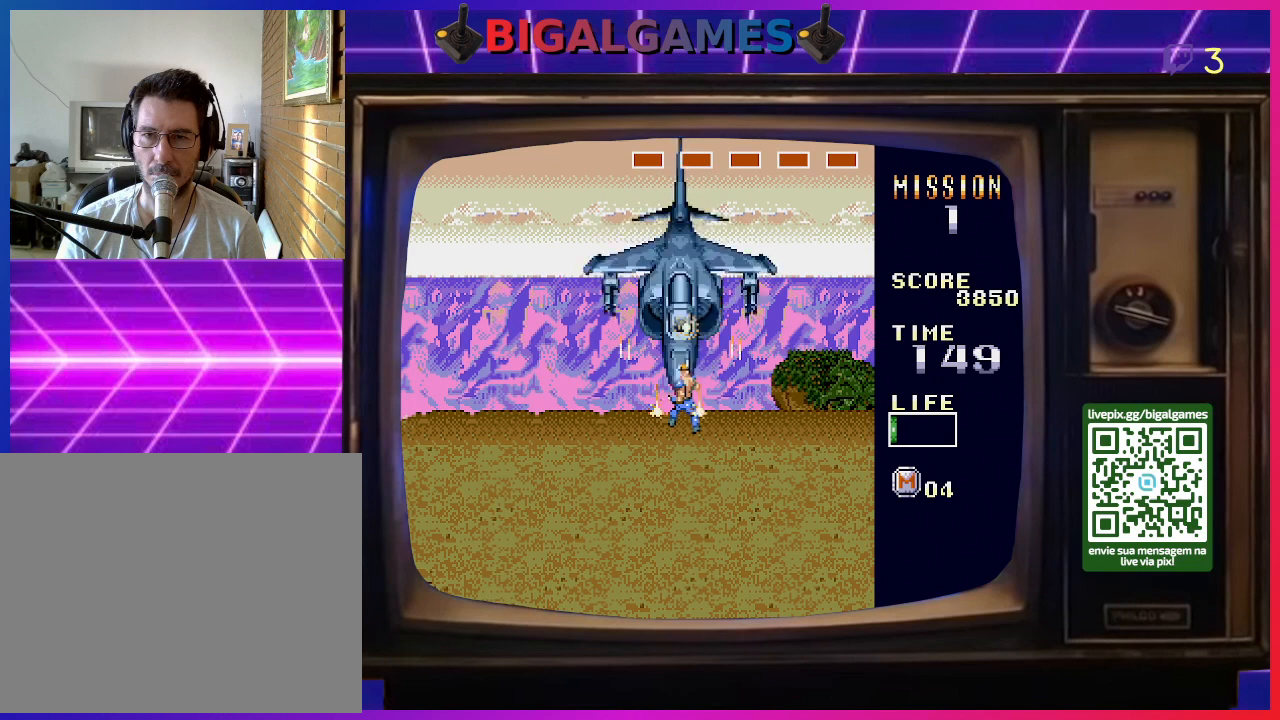
{"buttons": [], "right_stick": "center", "events": [[33, "SQUARE", "down"], [133, "SQUARE", "up"], [200, "SQUARE", "down"], [300, "SQUARE", "up"], [367, "SQUARE", "down"], [467, "SQUARE", "up"]]}
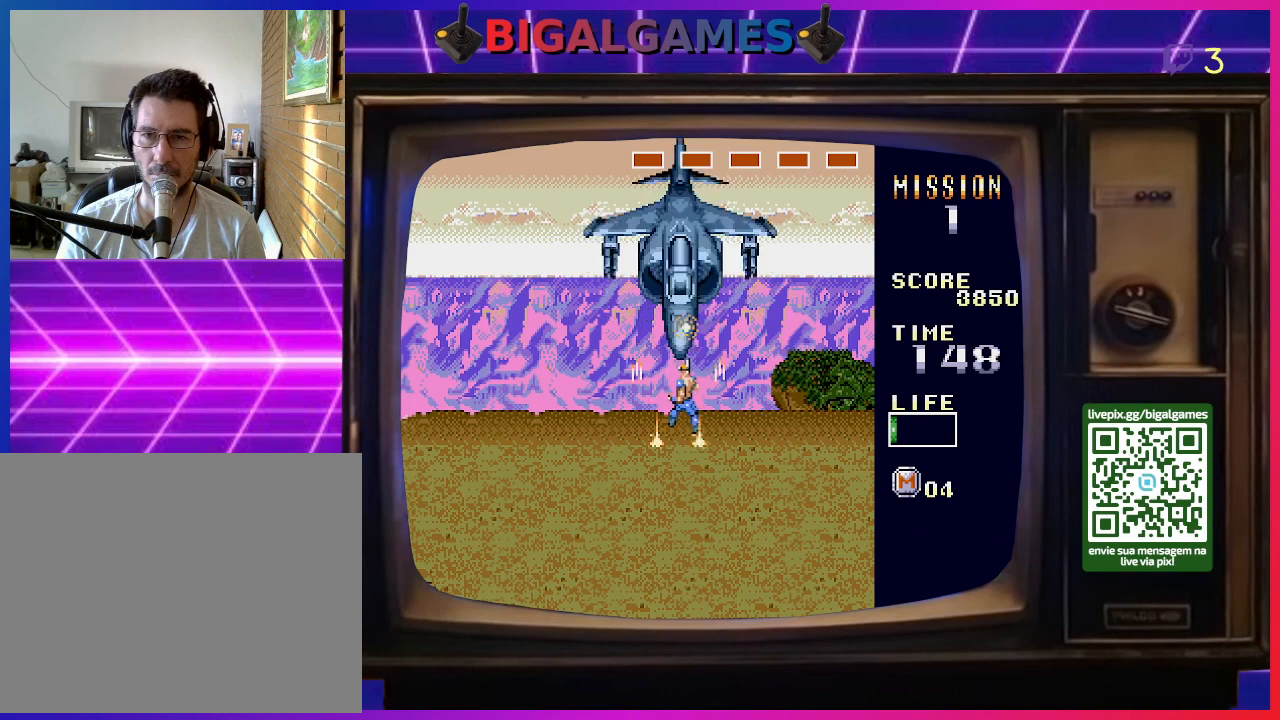
{"buttons": ["SQUARE"], "right_stick": "center", "events": [[67, "SQUARE", "down"], [167, "SQUARE", "up"], [233, "SQUARE", "down"], [333, "SQUARE", "up"], [433, "SQUARE", "down"]]}
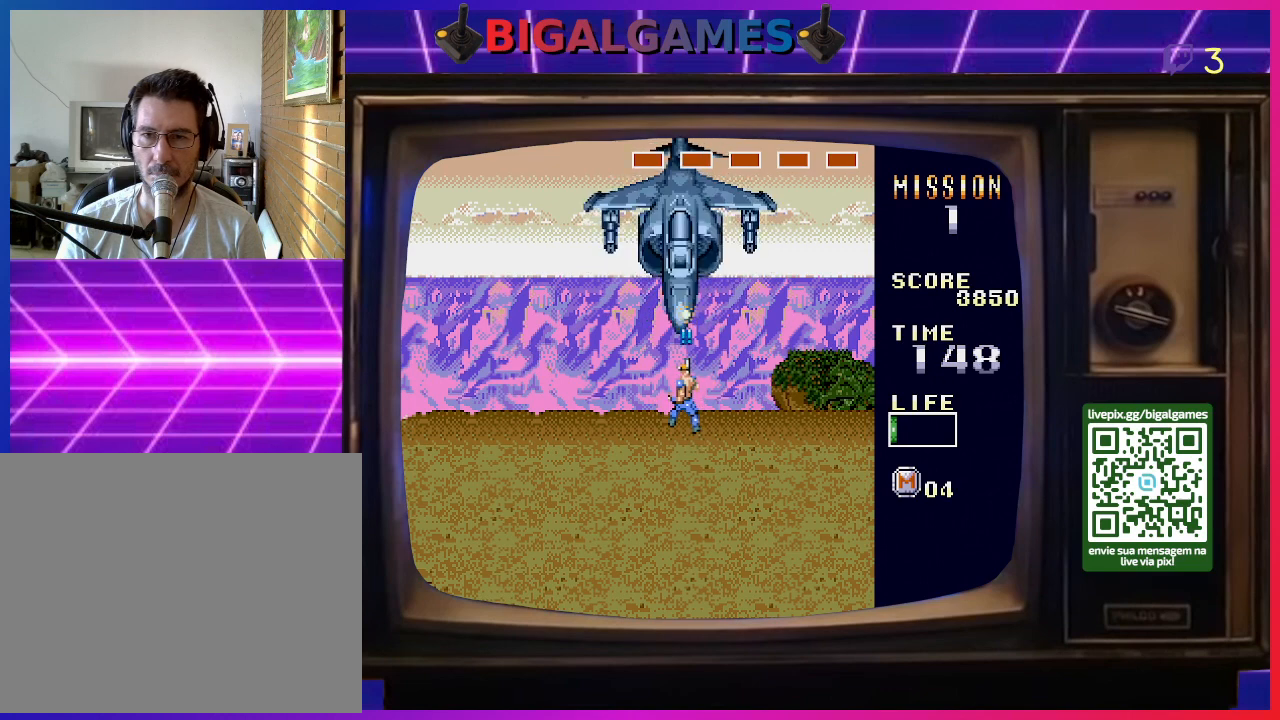
{"buttons": ["SQUARE"], "right_stick": "center", "events": [[33, "SQUARE", "up"], [100, "SQUARE", "down"], [200, "SQUARE", "up"], [267, "SQUARE", "down"], [367, "SQUARE", "up"], [467, "SQUARE", "down"]]}
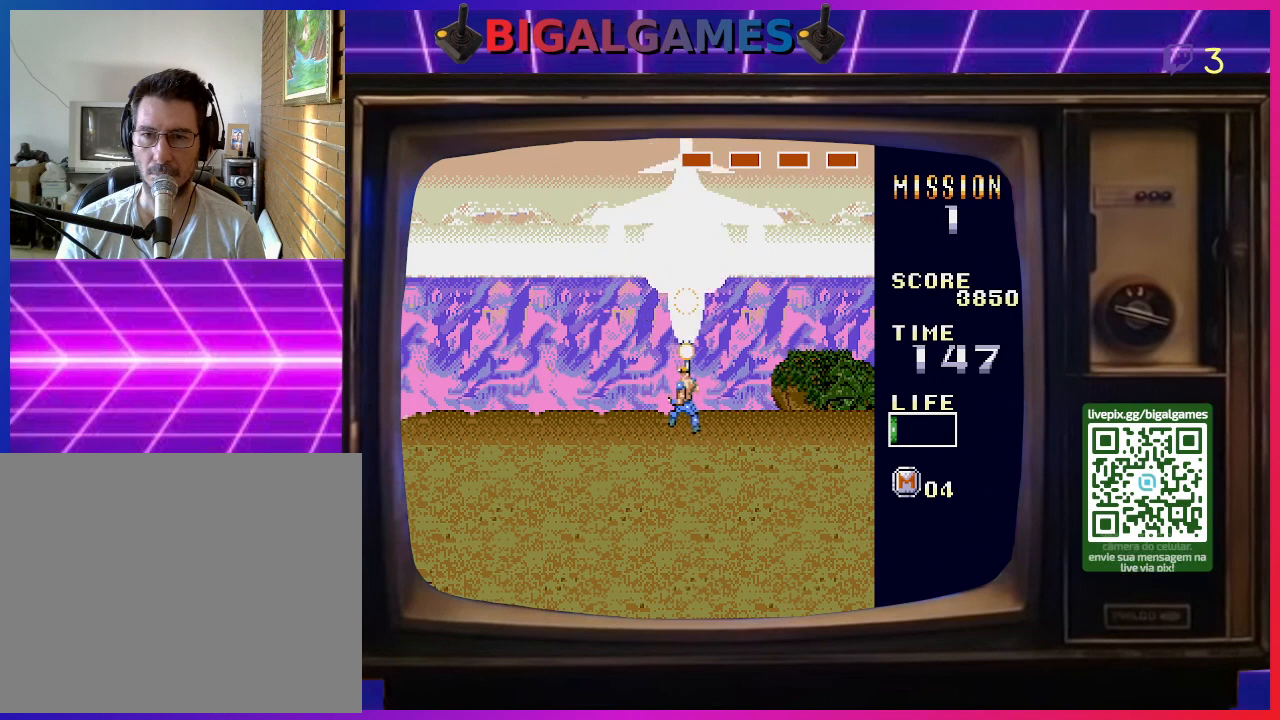
{"buttons": ["CROSS"], "right_stick": "center", "events": [[67, "SQUARE", "up"], [100, "SQUARE", "down"], [200, "SQUARE", "up"], [267, "SQUARE", "down"], [367, "SQUARE", "up"], [433, "CROSS", "down"], [433, "SQUARE", "down"], [467, "SQUARE", "up"]]}
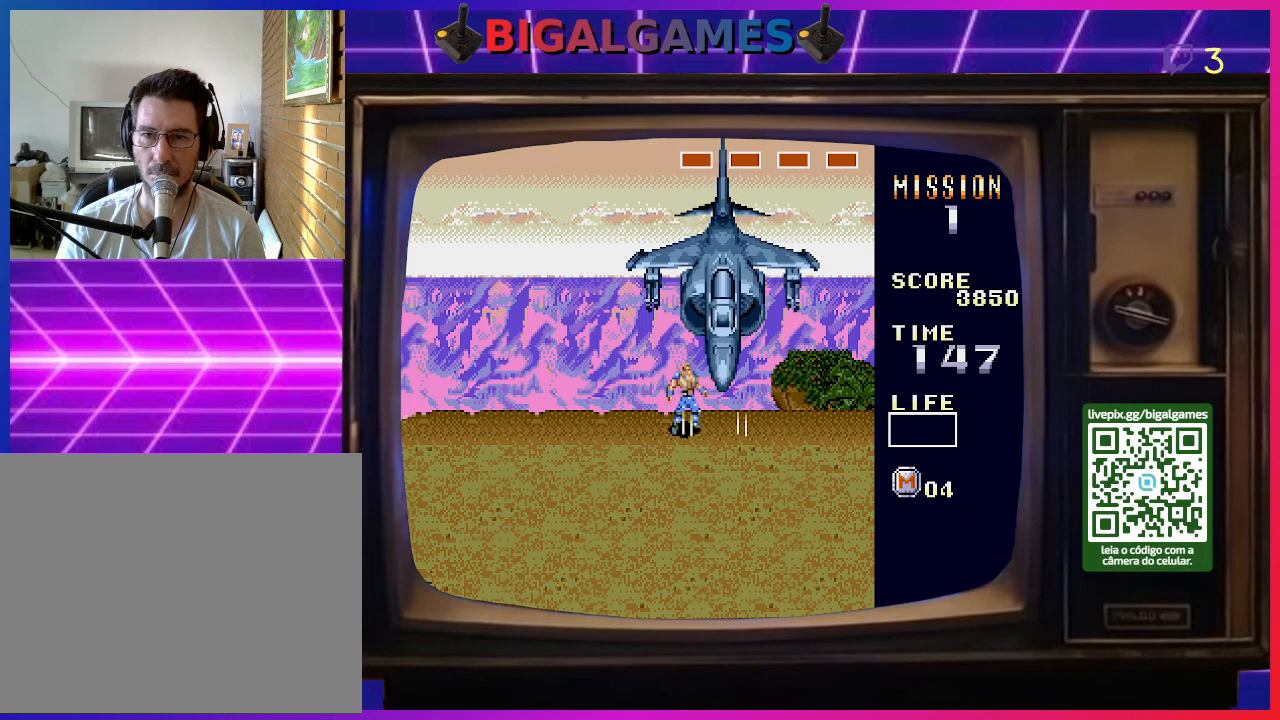
{"buttons": ["SQUARE"], "right_stick": "center", "events": [[67, "CROSS", "up"], [167, "SQUARE", "down"], [200, "SQUARE", "up"], [267, "DPAD_RIGHT", "down"], [267, "SQUARE", "down"], [333, "SQUARE", "up"], [433, "DPAD_RIGHT", "up"], [433, "SQUARE", "down"]]}
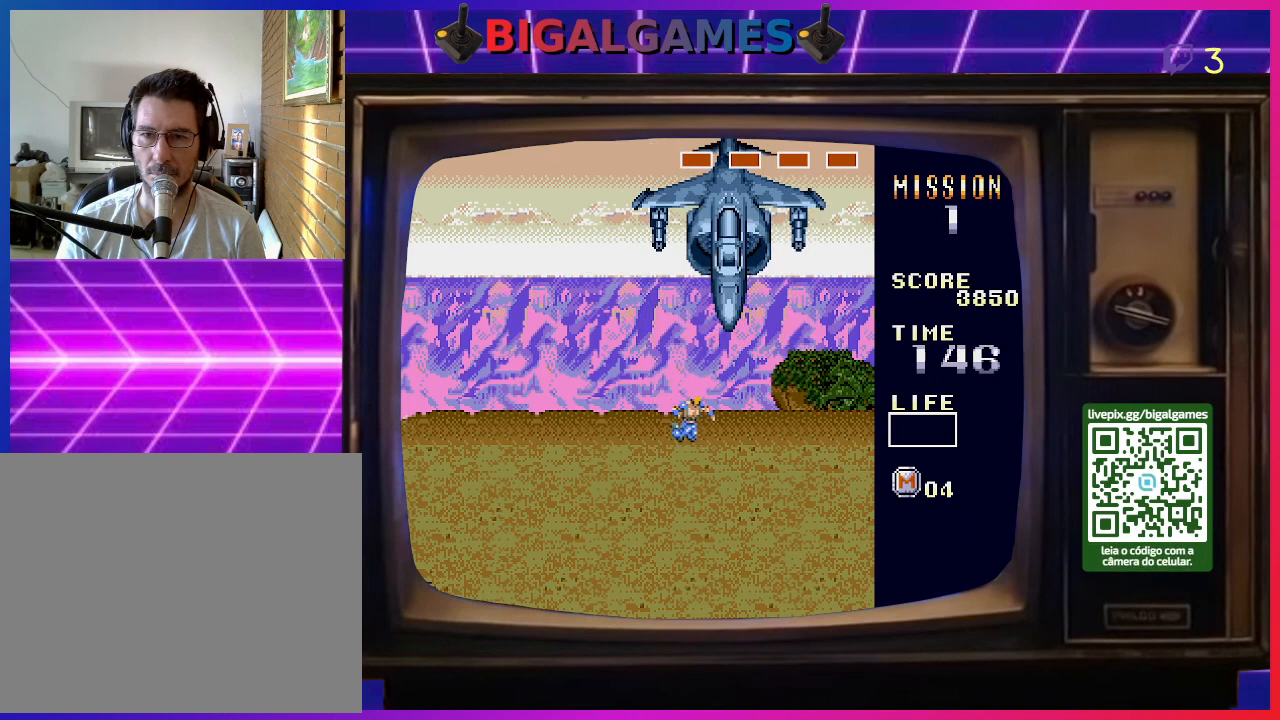
{"buttons": ["SQUARE"], "right_stick": "center", "events": [[33, "SQUARE", "up"], [67, "SQUARE", "down"], [167, "SQUARE", "up"], [267, "SQUARE", "down"], [367, "SQUARE", "up"], [467, "SQUARE", "down"]]}
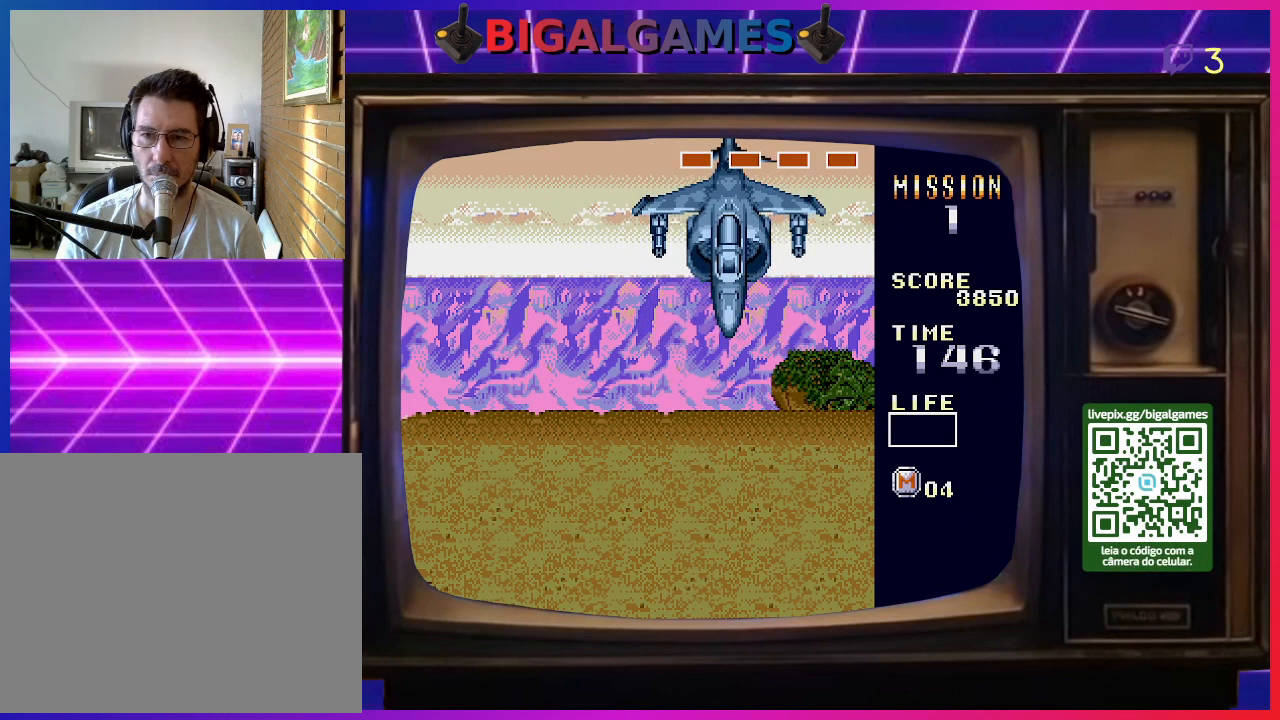
{"buttons": [], "right_stick": "center", "events": [[67, "SQUARE", "up"]]}
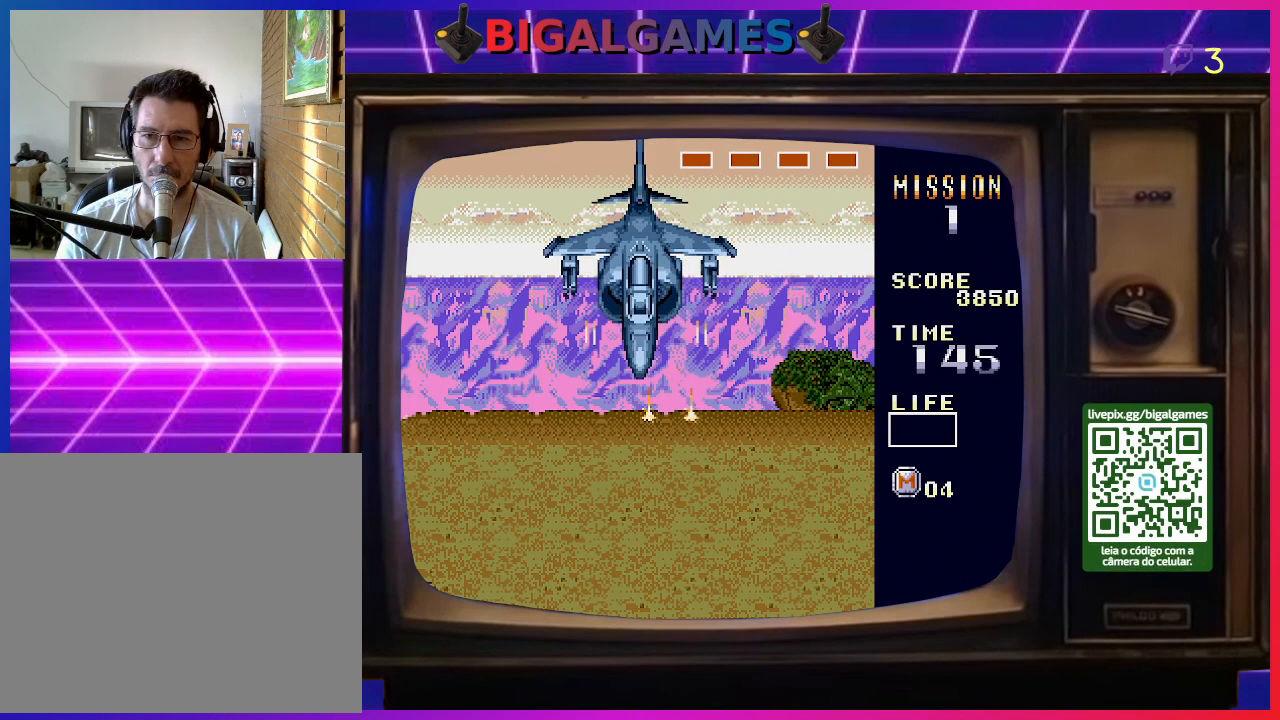
{"buttons": [], "right_stick": "center", "events": []}
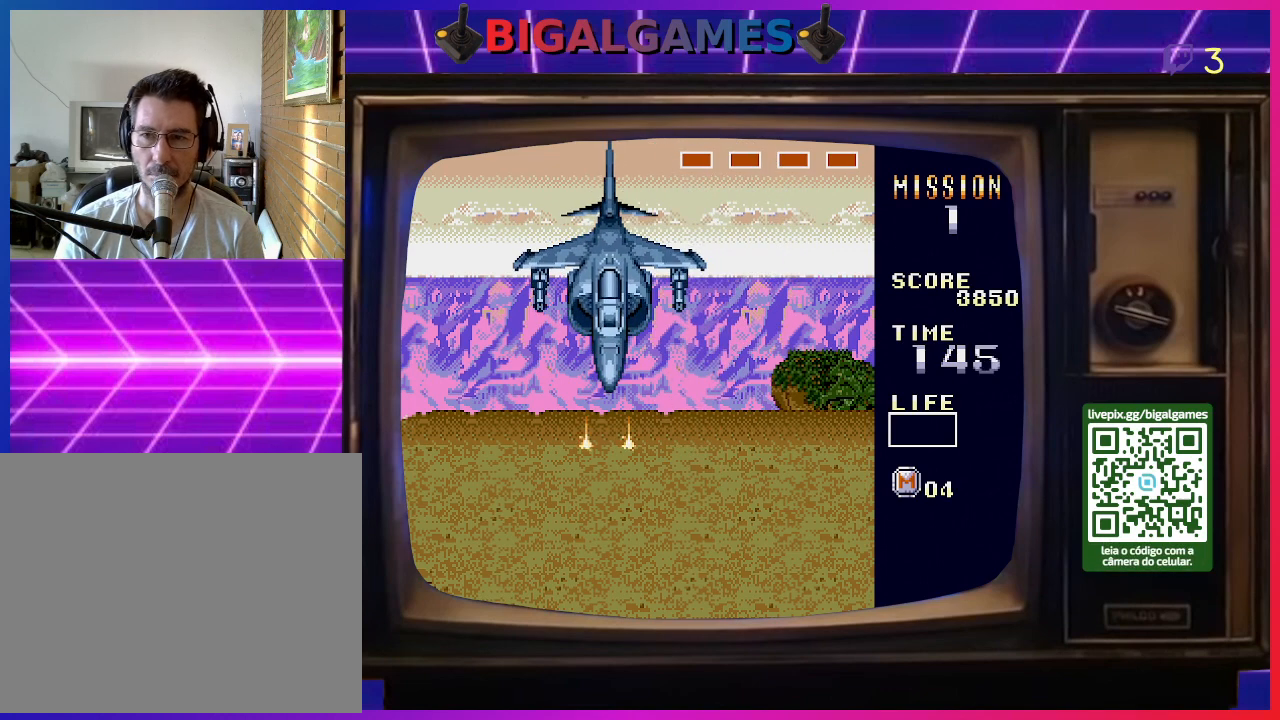
{"buttons": [], "right_stick": "center", "events": []}
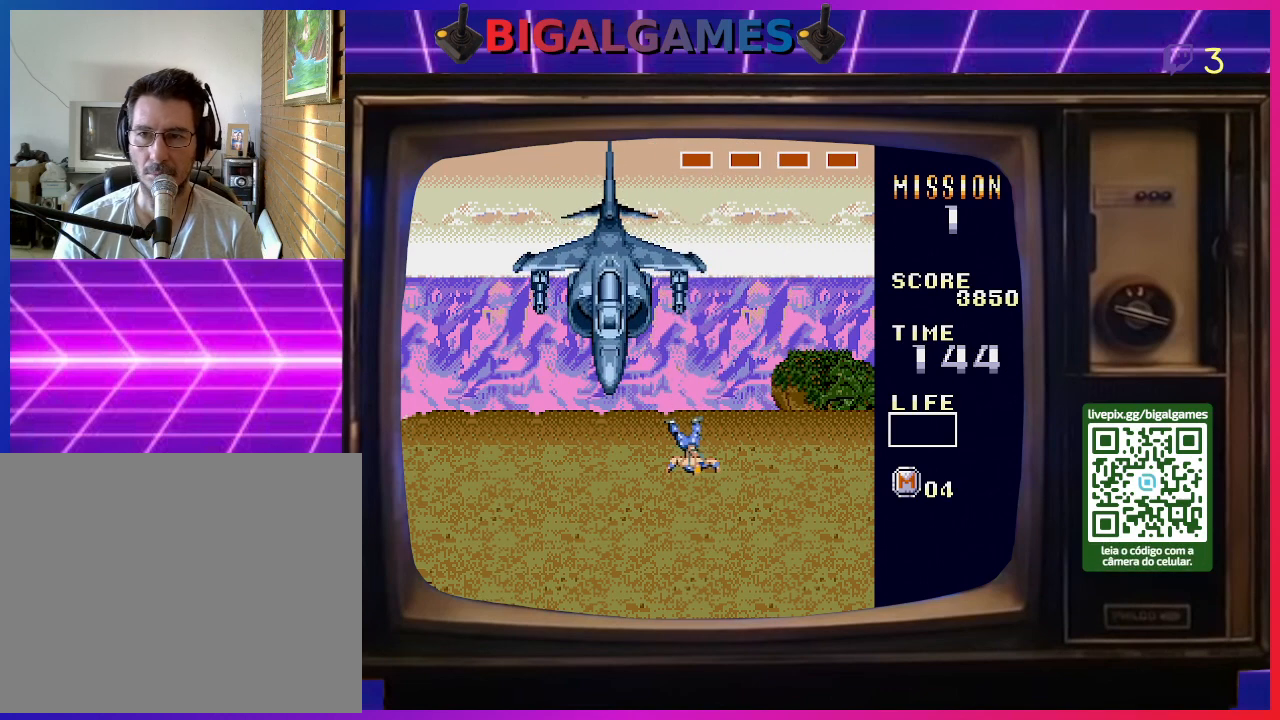
{"buttons": [], "right_stick": "center", "events": []}
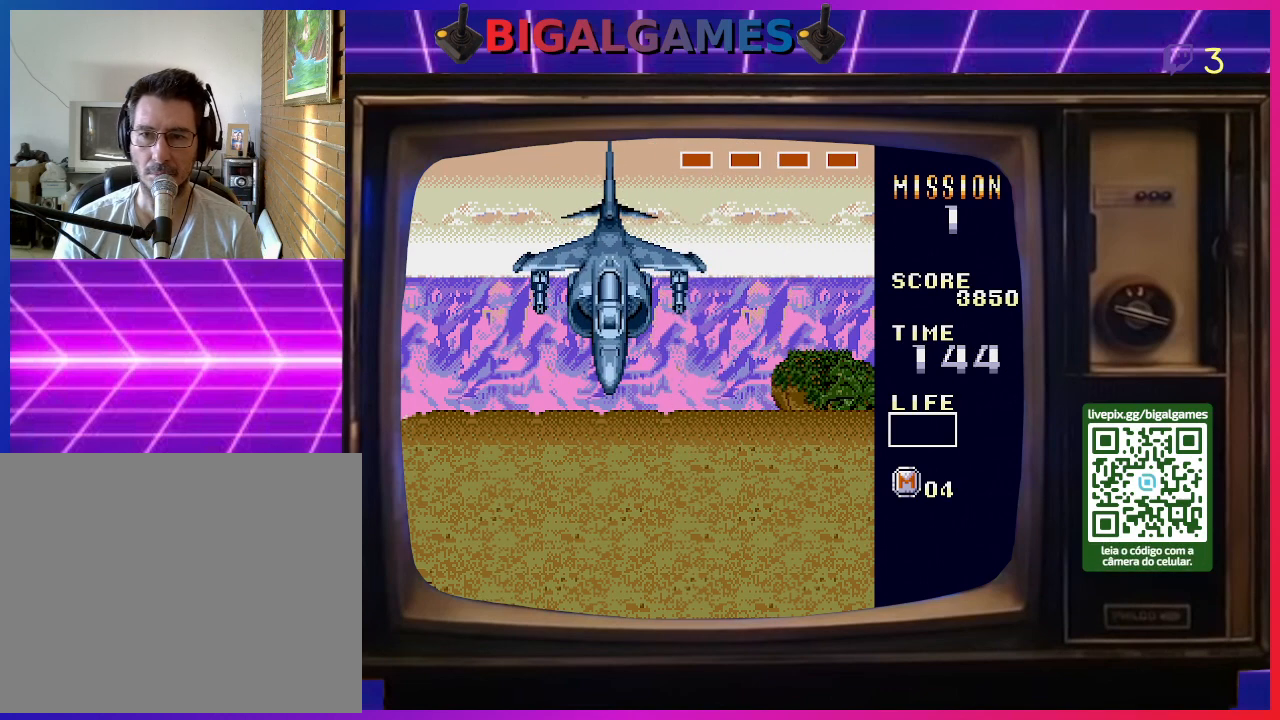
{"buttons": [], "right_stick": "center", "events": []}
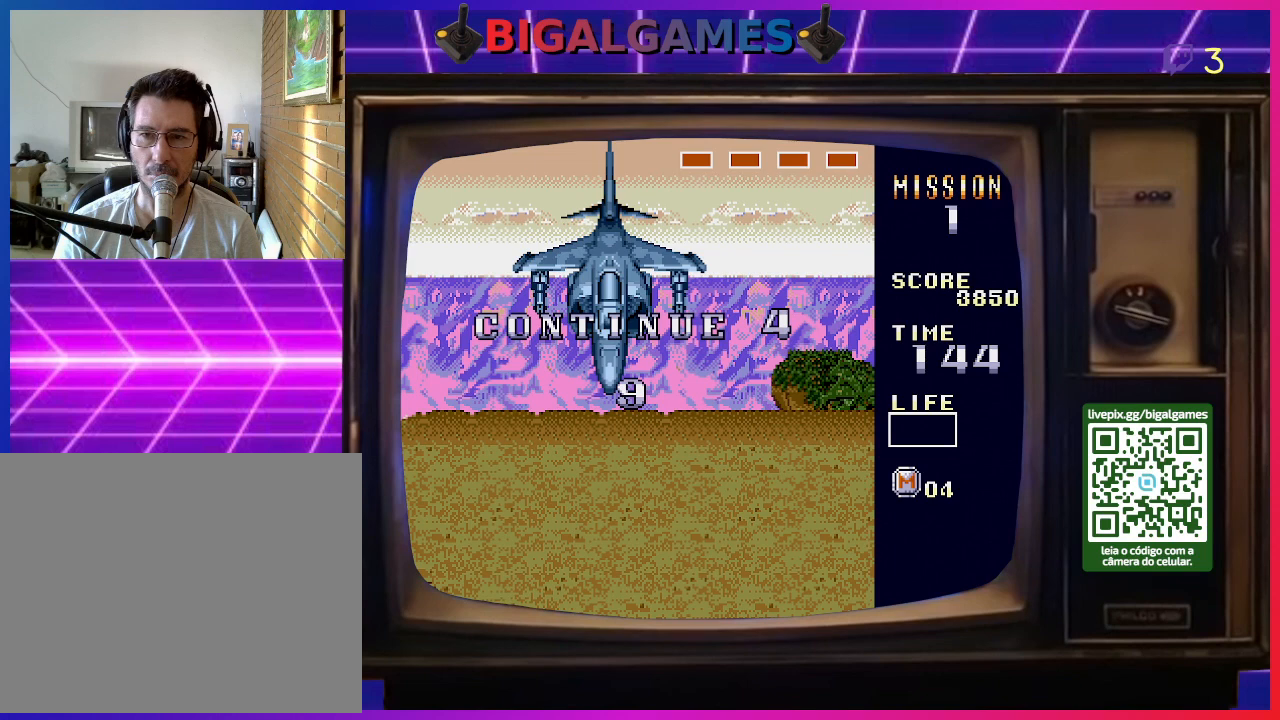
{"buttons": [], "right_stick": "center", "events": []}
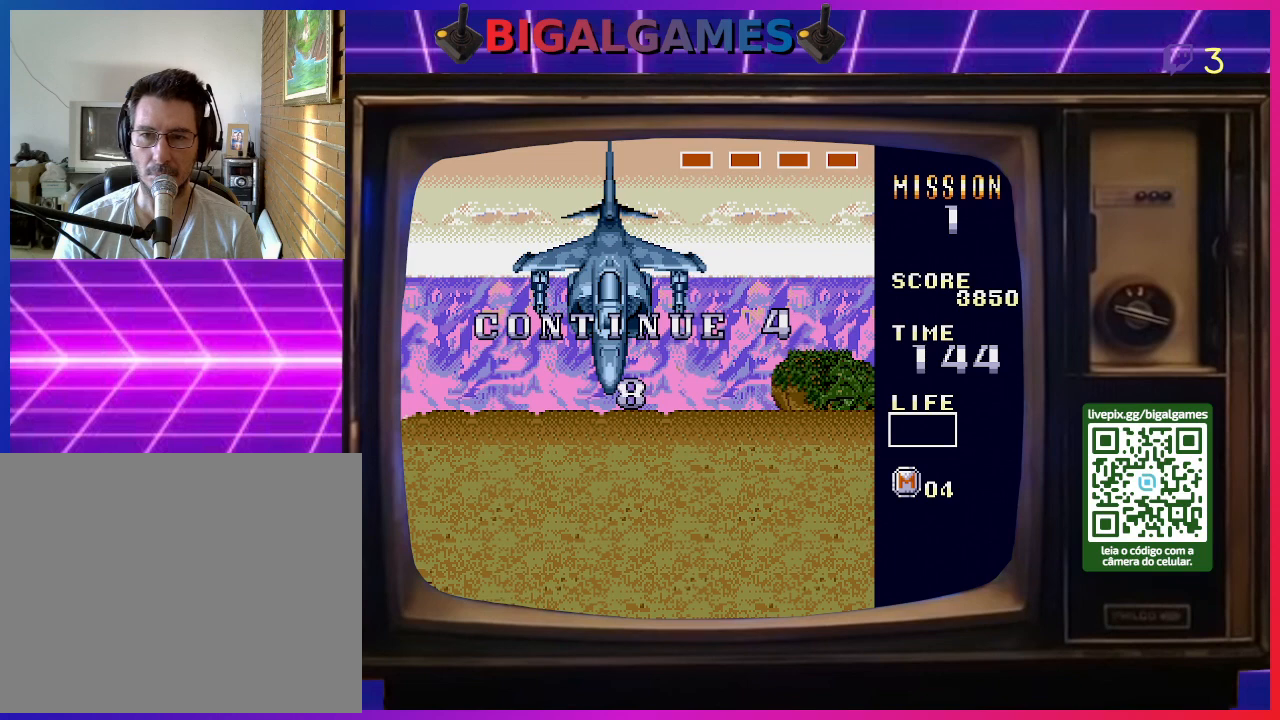
{"buttons": [], "right_stick": "center", "events": []}
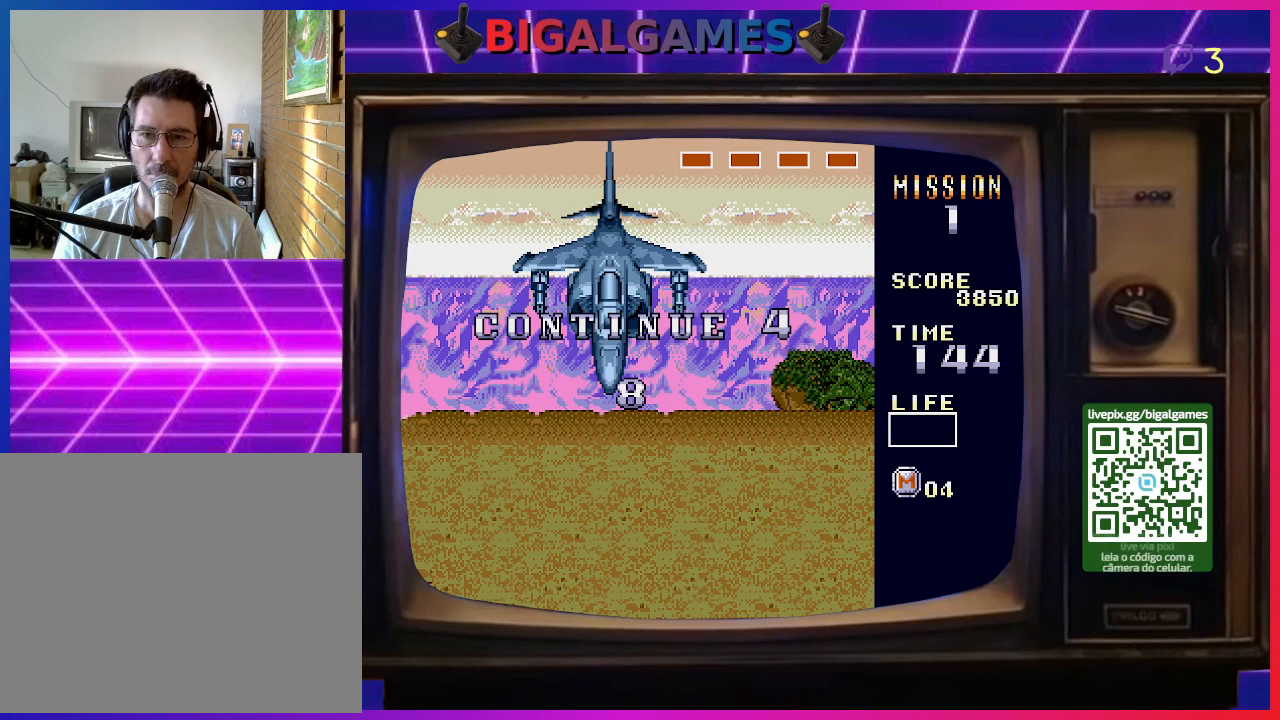
{"buttons": [], "right_stick": "center", "events": [[67, "R3", "down"], [233, "R3", "up"]]}
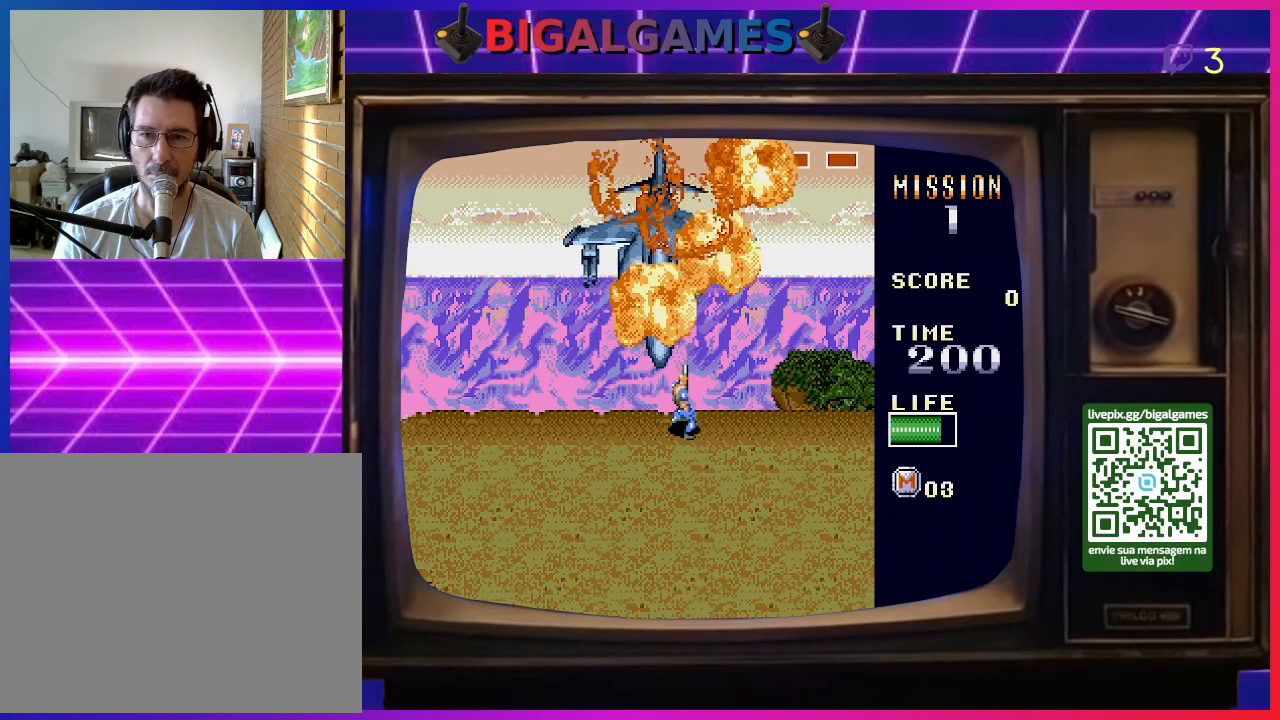
{"buttons": ["SQUARE"], "right_stick": "center", "events": [[133, "SQUARE", "down"], [233, "SQUARE", "up"], [300, "SQUARE", "down"], [367, "SQUARE", "up"], [467, "SQUARE", "down"]]}
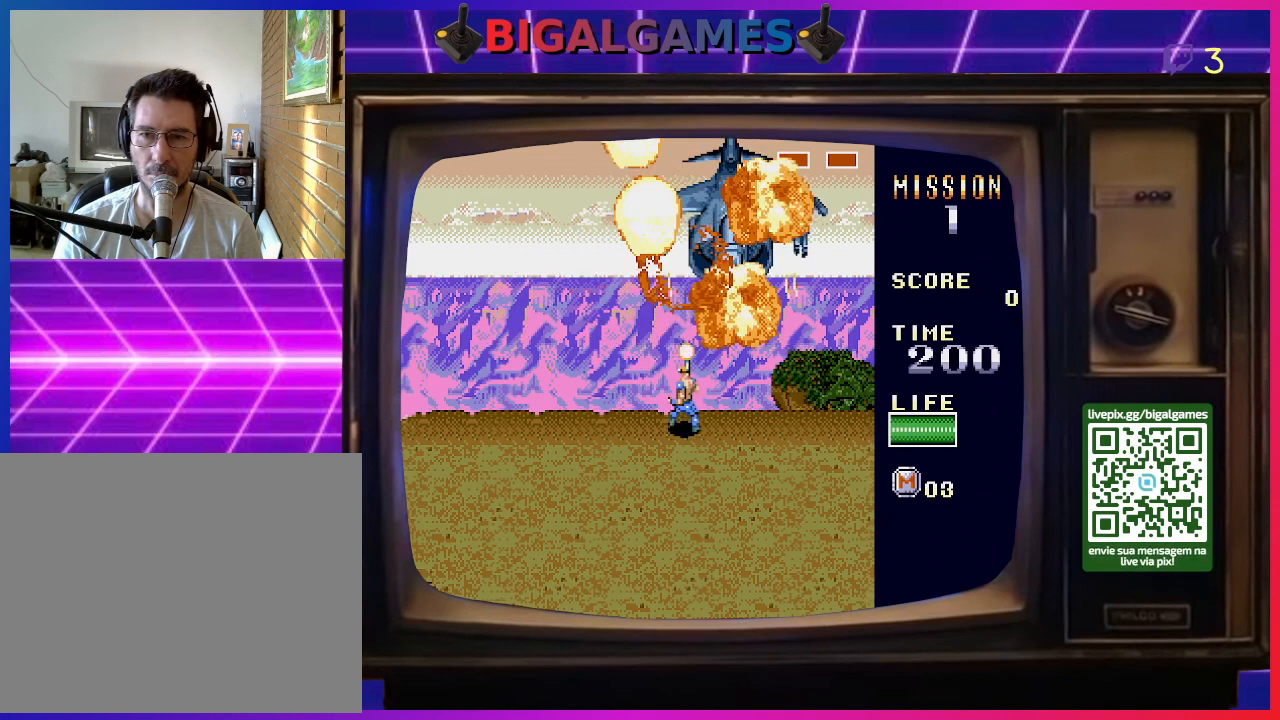
{"buttons": ["SQUARE"], "right_stick": "center", "events": [[67, "SQUARE", "up"], [133, "SQUARE", "down"], [233, "SQUARE", "up"], [333, "SQUARE", "down"], [433, "SQUARE", "up"], [500, "SQUARE", "down"]]}
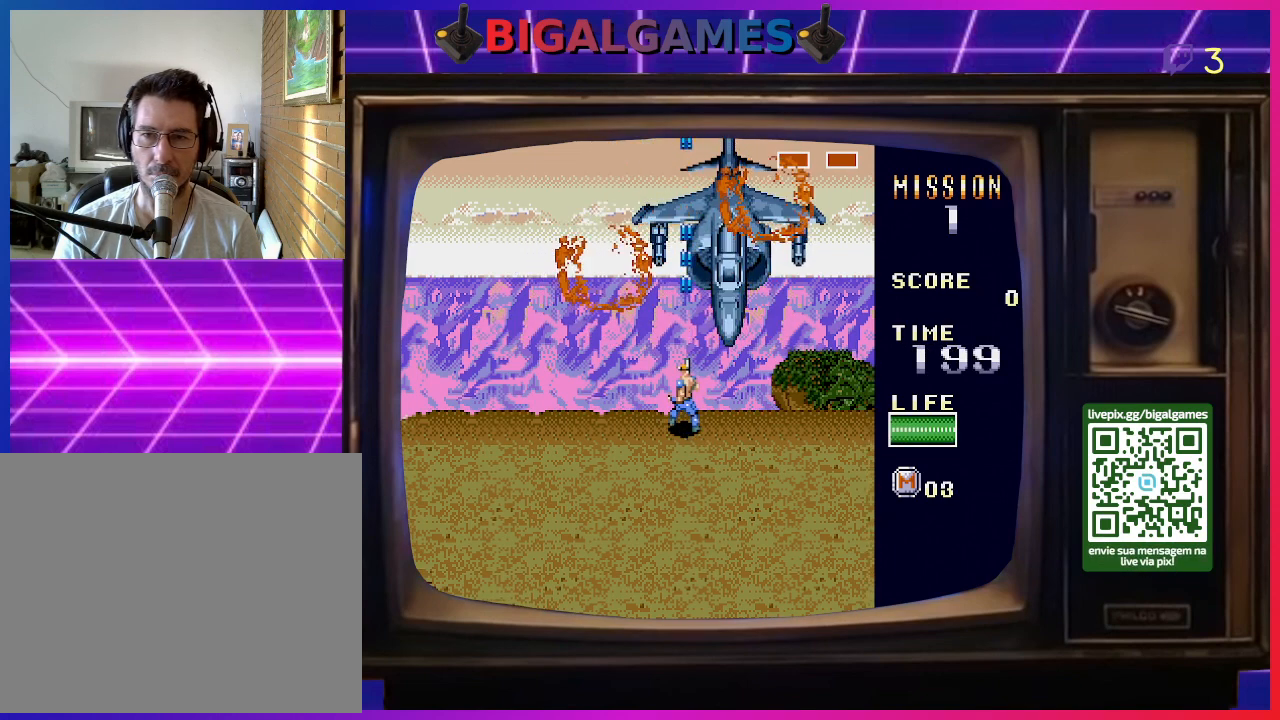
{"buttons": [], "right_stick": "center", "events": [[100, "SQUARE", "up"], [200, "CROSS", "down"], [200, "SQUARE", "down"], [267, "SQUARE", "up"], [367, "SQUARE", "down"], [467, "CROSS", "up"], [467, "SQUARE", "up"]]}
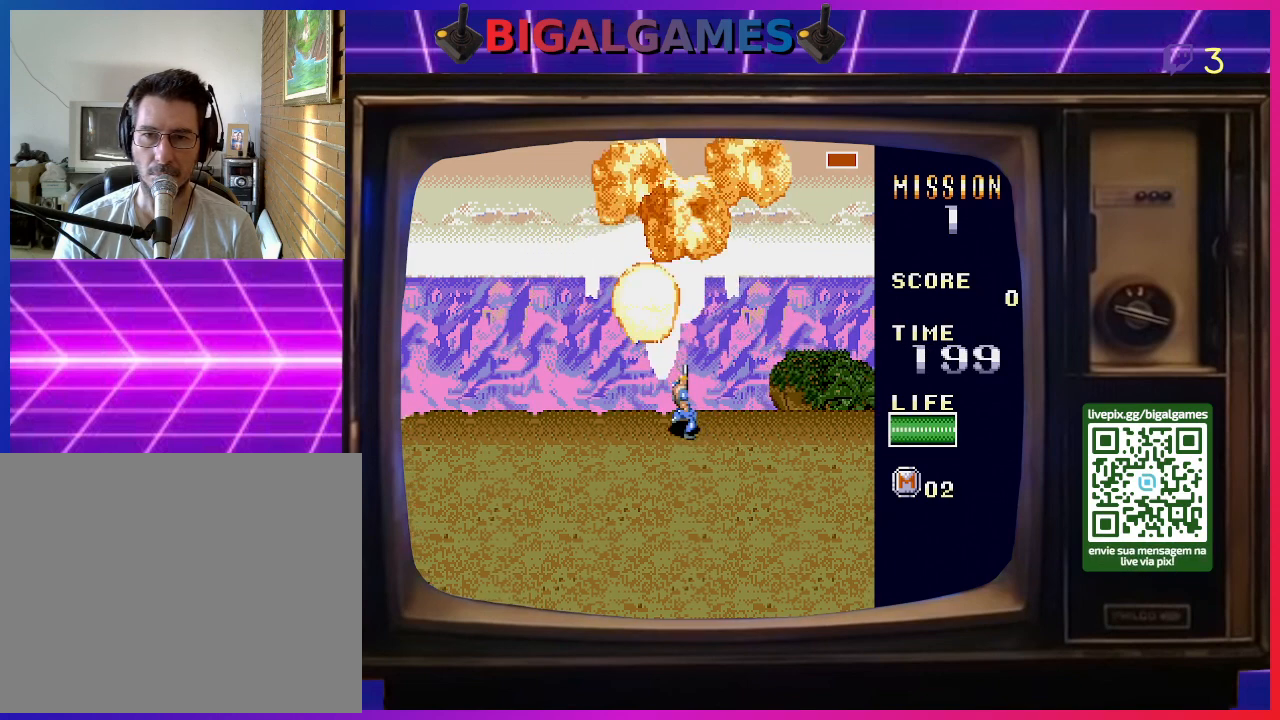
{"buttons": [], "right_stick": "center", "events": [[67, "CROSS", "down"], [67, "SQUARE", "down"], [133, "SQUARE", "up"], [167, "CROSS", "up"], [233, "SQUARE", "down"], [333, "SQUARE", "up"], [367, "SQUARE", "down"], [467, "SQUARE", "up"]]}
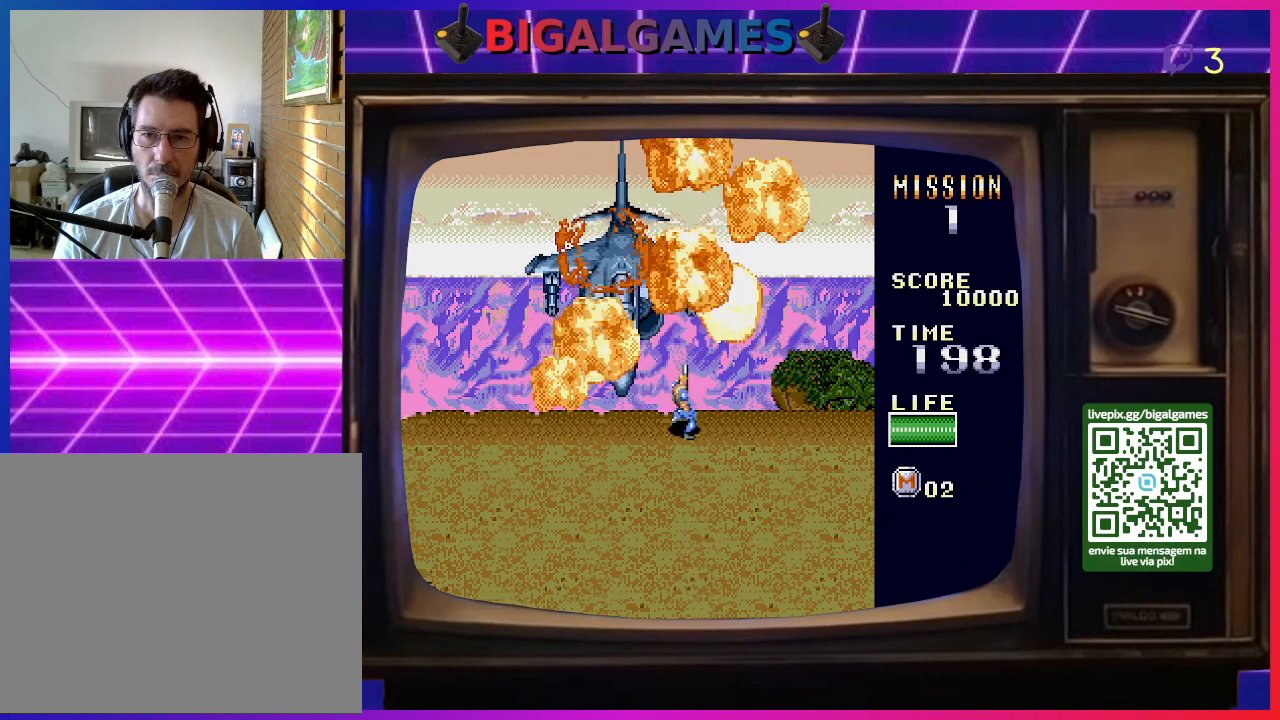
{"buttons": ["SQUARE"], "right_stick": "center", "events": [[67, "SQUARE", "down"], [100, "DPAD_LEFT", "down"], [167, "SQUARE", "up"], [267, "SQUARE", "down"], [300, "DPAD_LEFT", "up"], [367, "SQUARE", "up"], [467, "SQUARE", "down"]]}
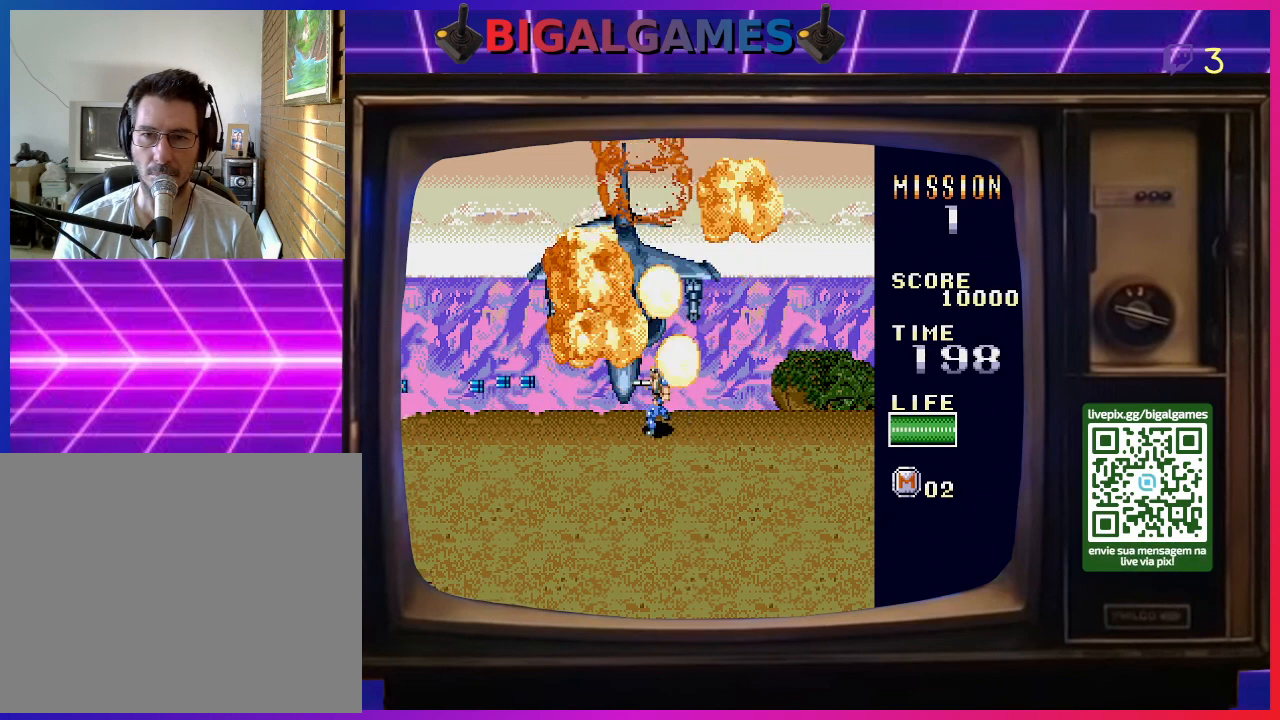
{"buttons": [], "right_stick": "center", "events": [[67, "SQUARE", "up"], [133, "DPAD_UP", "down"], [133, "SQUARE", "down"], [267, "DPAD_UP", "up"], [267, "SQUARE", "up"], [333, "SQUARE", "down"], [467, "SQUARE", "up"]]}
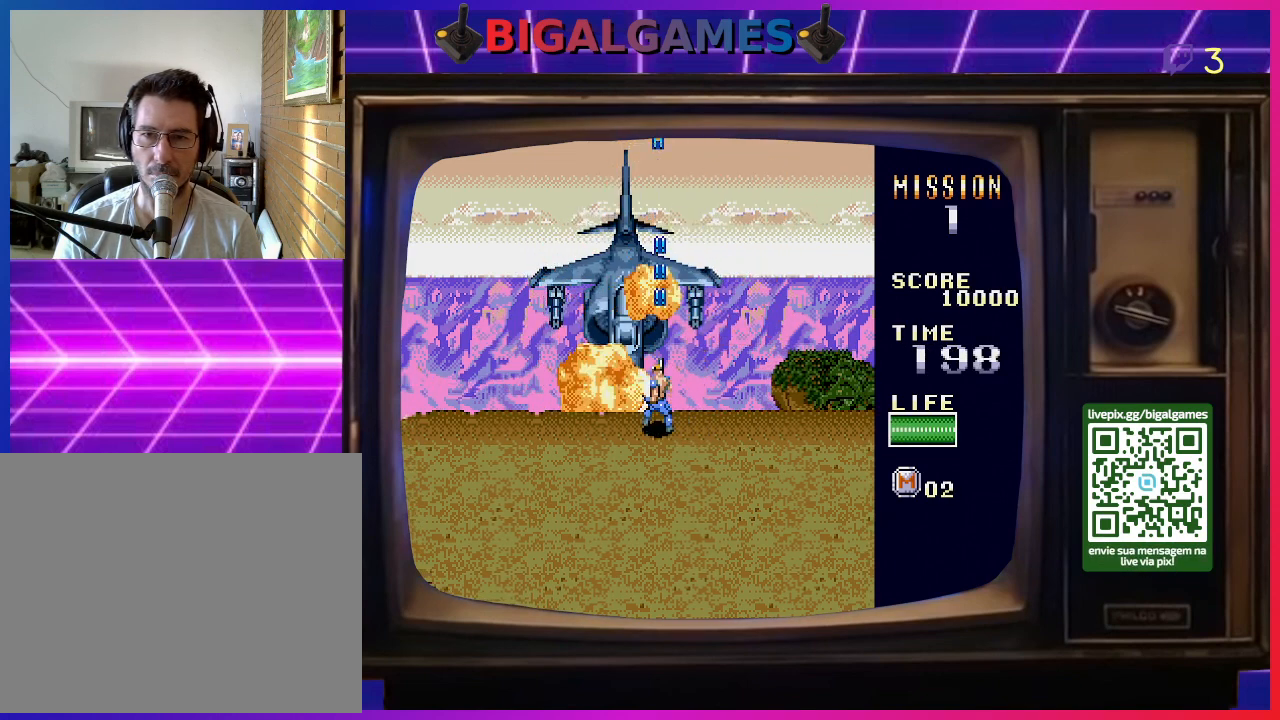
{"buttons": ["DPAD_DOWN"], "right_stick": "center", "events": [[33, "DPAD_DOWN", "down"], [33, "SQUARE", "down"], [133, "SQUARE", "up"], [233, "SQUARE", "down"], [333, "SQUARE", "up"]]}
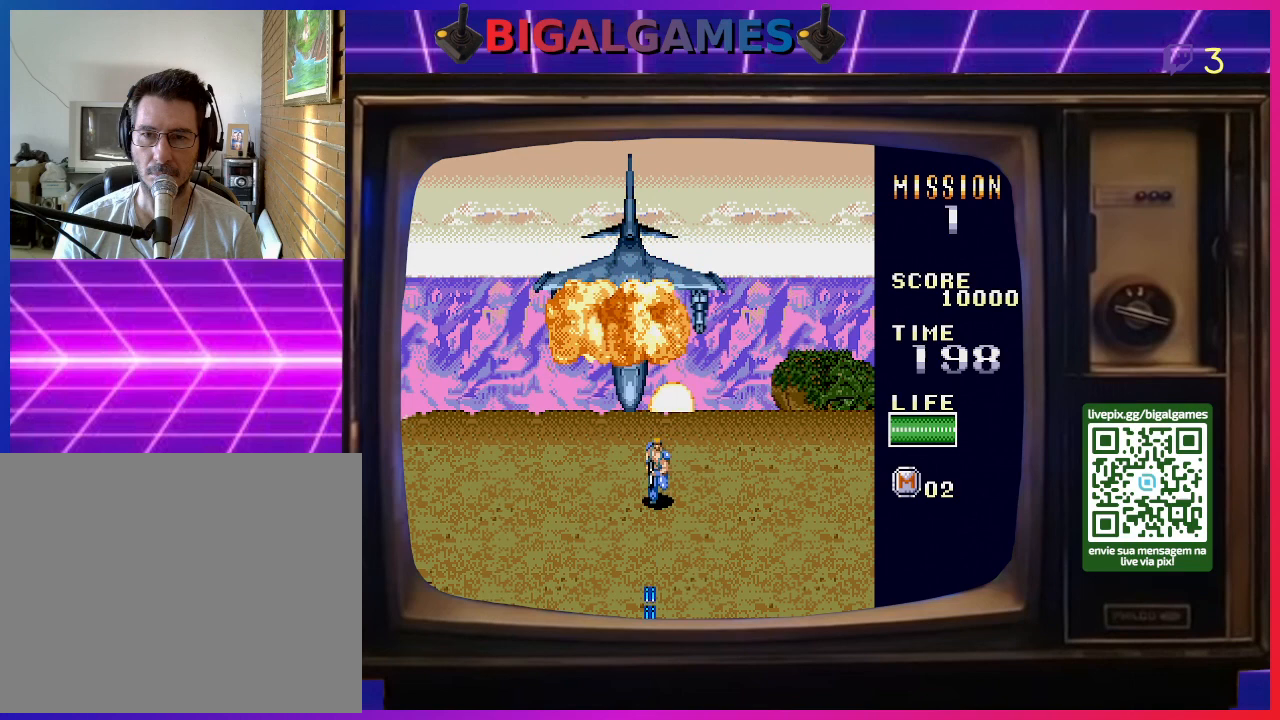
{"buttons": ["DPAD_DOWN"], "right_stick": "center", "events": []}
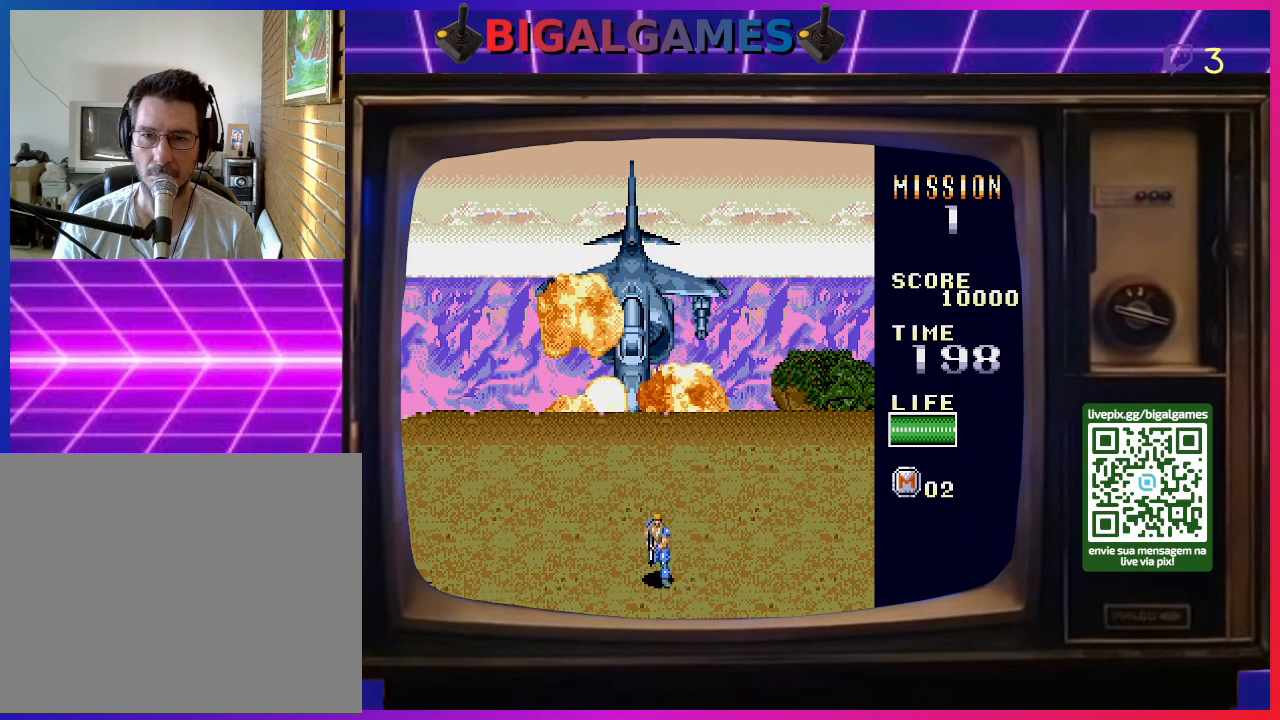
{"buttons": [], "right_stick": "center", "events": [[167, "DPAD_DOWN", "up"], [333, "DPAD_UP", "down"], [467, "DPAD_UP", "up"]]}